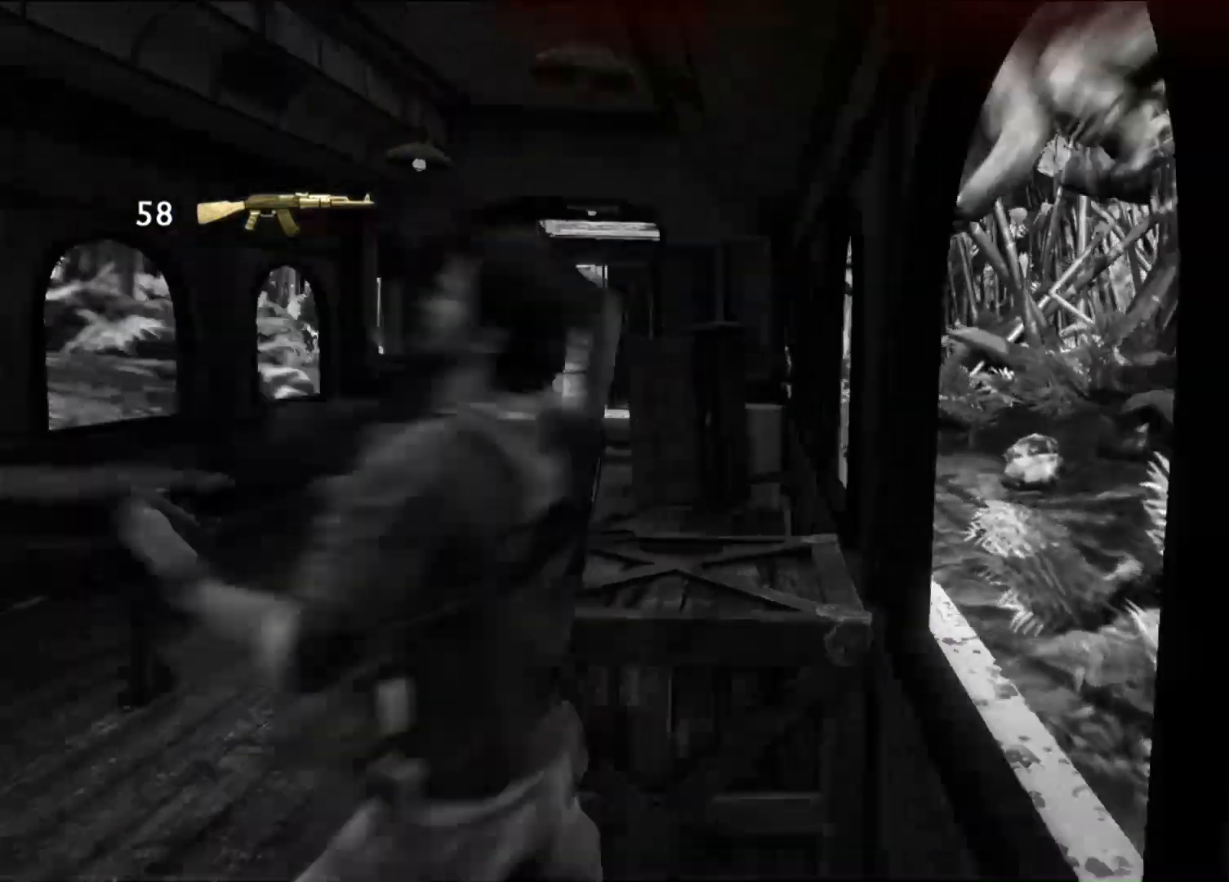
Gameplay with a controller (PlayStation layout); each line is a JSON object with the inputs held at the frame after it (dt_ms = milliseconds from this image to that frame). "events" lists button and stick changes between this image and that frame as [ms after this image, input, new state], when the widget could be followed in between. Not read: CROSS.
{"dt_ms": 1000, "buttons": [], "left_stick": "left", "right_stick": "center", "events": [[100, "SQUARE", "down"], [183, "SQUARE", "up"], [267, "SQUARE", "down"], [317, "R1", "down"], [333, "R1", "up"], [350, "left_stick", "left"], [367, "SQUARE", "up"], [450, "SQUARE", "down"], [567, "SQUARE", "up"], [667, "SQUARE", "down"], [767, "SQUARE", "up"], [850, "SQUARE", "down"], [967, "SQUARE", "up"]]}
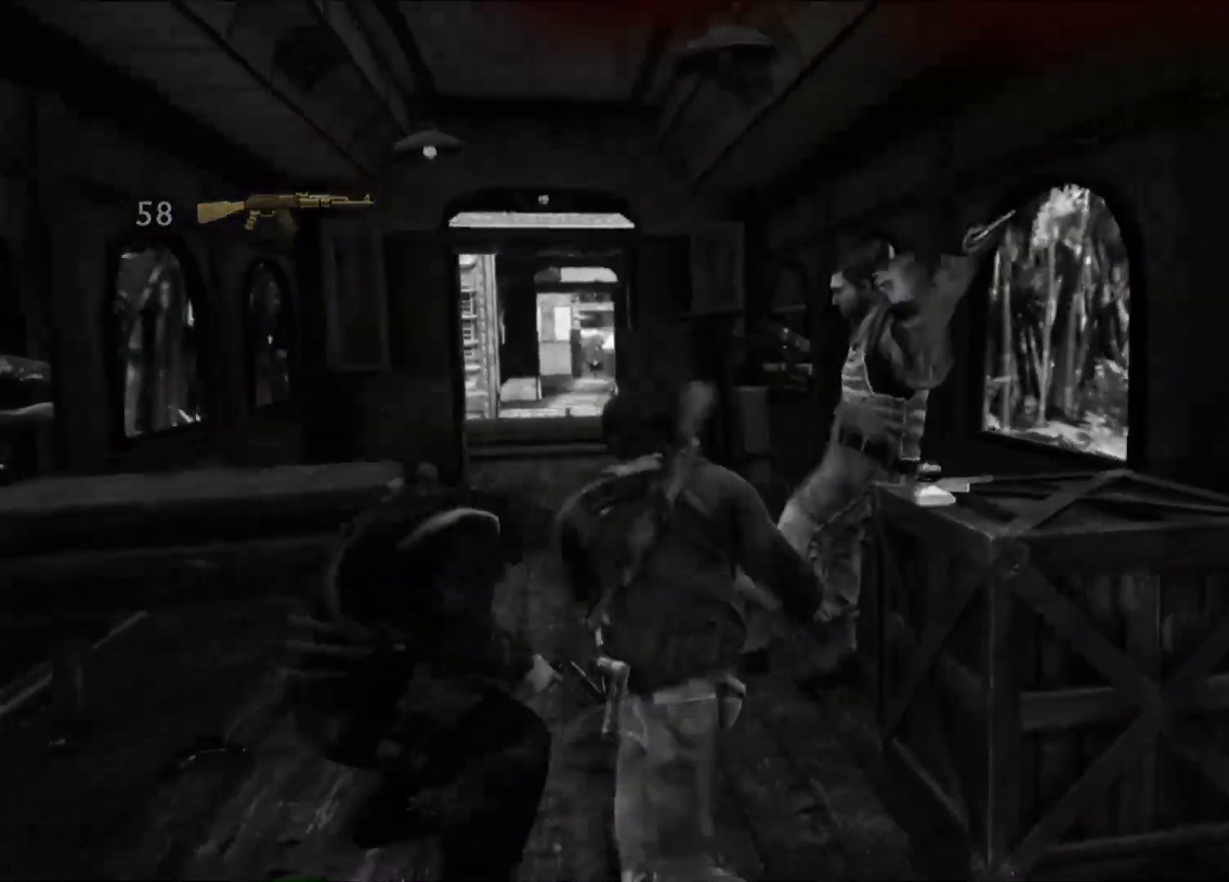
{"dt_ms": 500, "buttons": [], "left_stick": "left", "right_stick": "center", "events": [[50, "SQUARE", "down"], [67, "left_stick", "center"], [133, "SQUARE", "up"], [217, "SQUARE", "down"], [317, "SQUARE", "up"], [400, "SQUARE", "down"], [400, "left_stick", "left"], [483, "SQUARE", "up"]]}
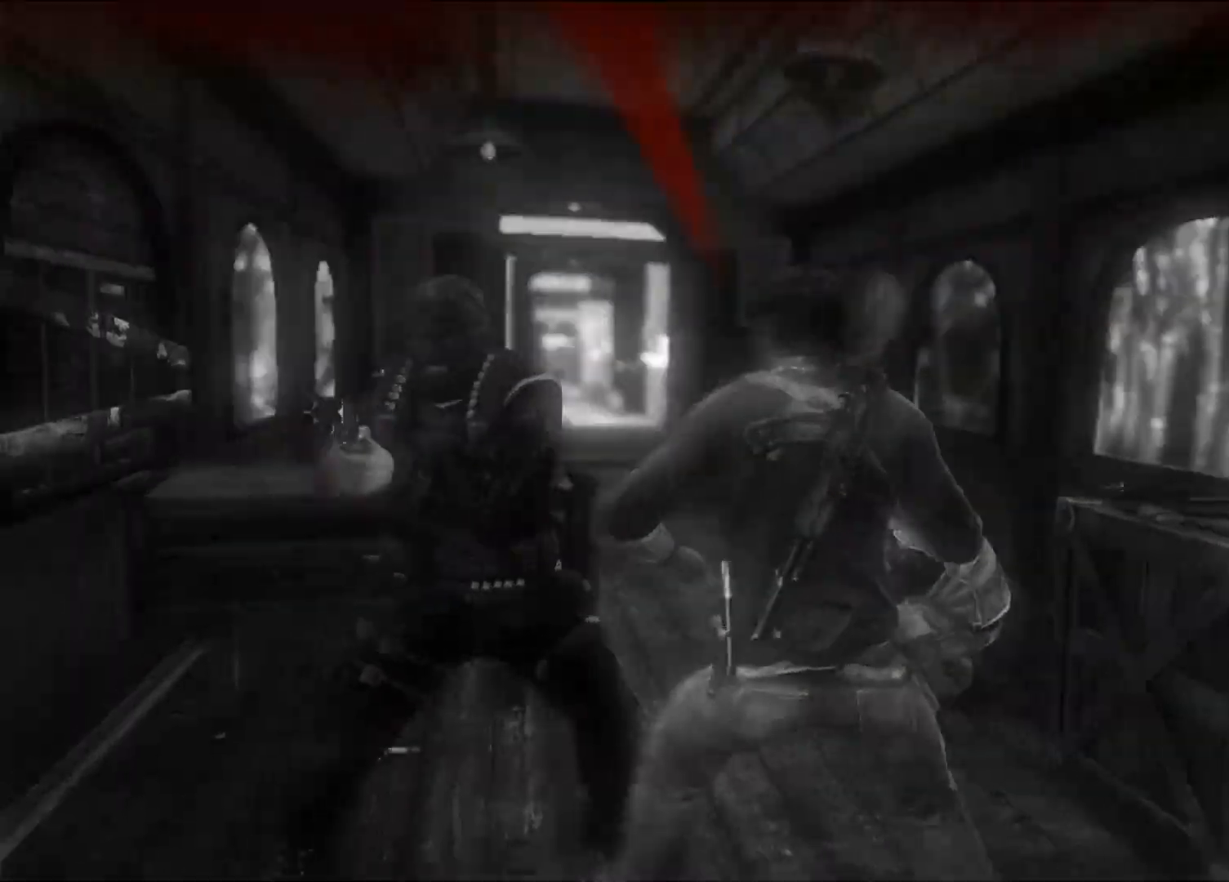
{"dt_ms": 1000, "buttons": [], "left_stick": "center", "right_stick": "center", "events": [[17, "left_stick", "center"], [67, "SQUARE", "down"], [167, "SQUARE", "up"], [167, "left_stick", "right"], [250, "SQUARE", "down"], [367, "SQUARE", "up"], [517, "left_stick", "center"]]}
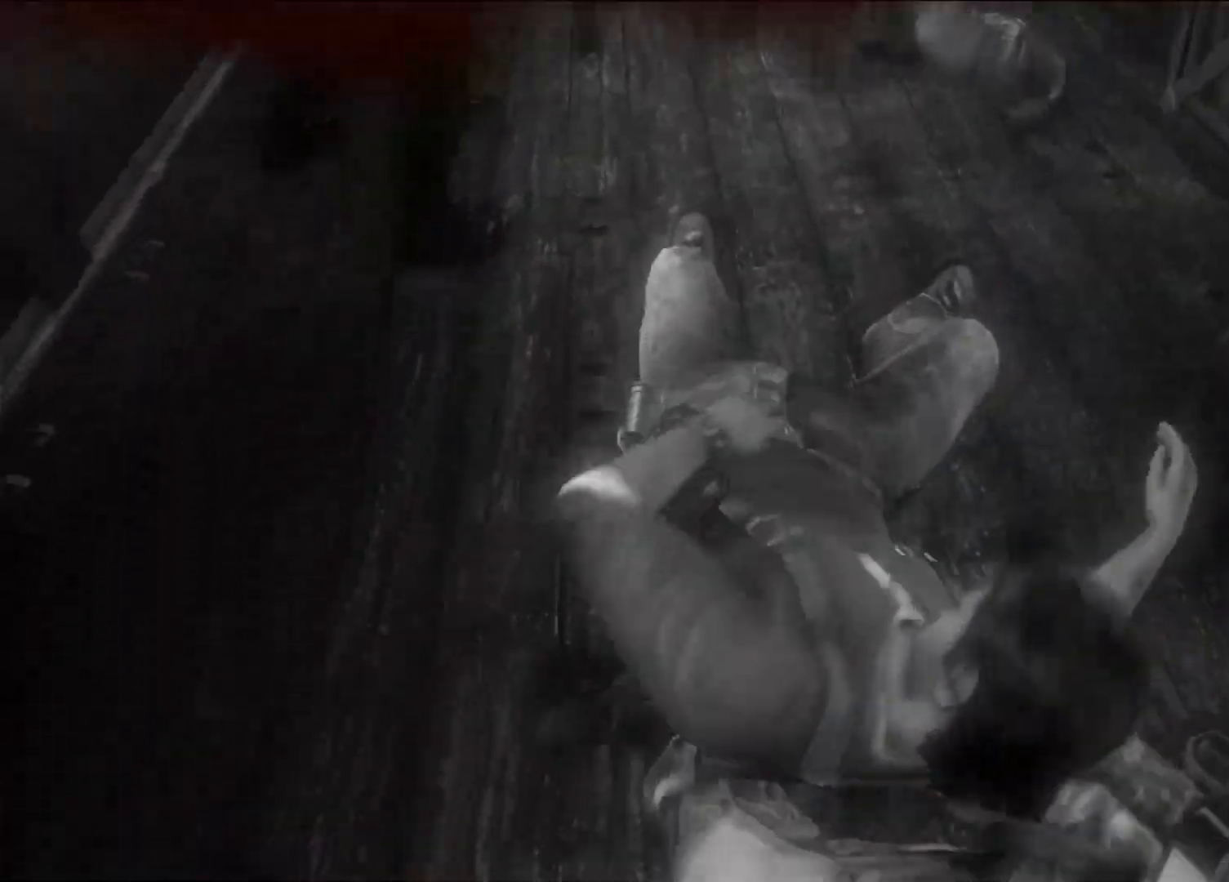
{"dt_ms": 500, "buttons": [], "left_stick": "center", "right_stick": "center", "events": [[400, "R2", "down"], [483, "R2", "up"]]}
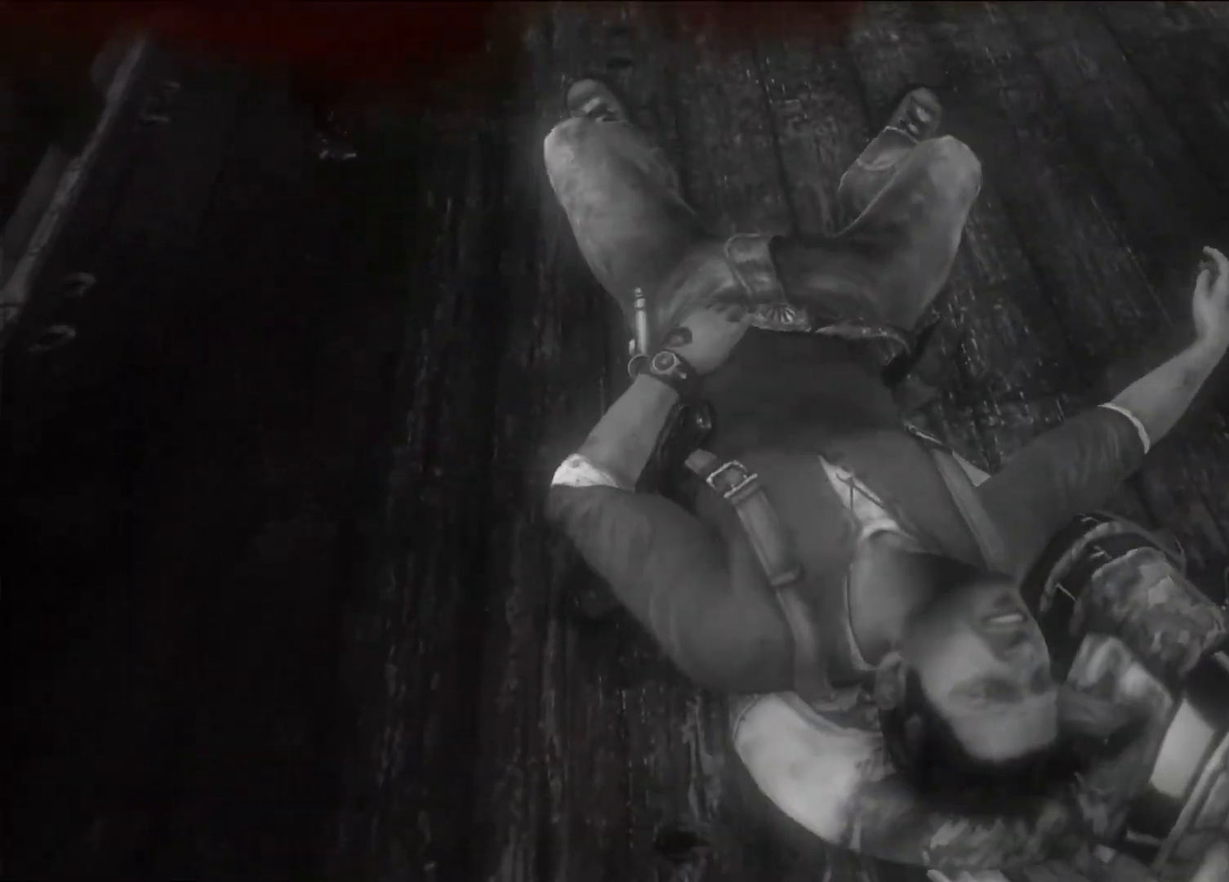
{"dt_ms": 500, "buttons": [], "left_stick": "center", "right_stick": "center", "events": []}
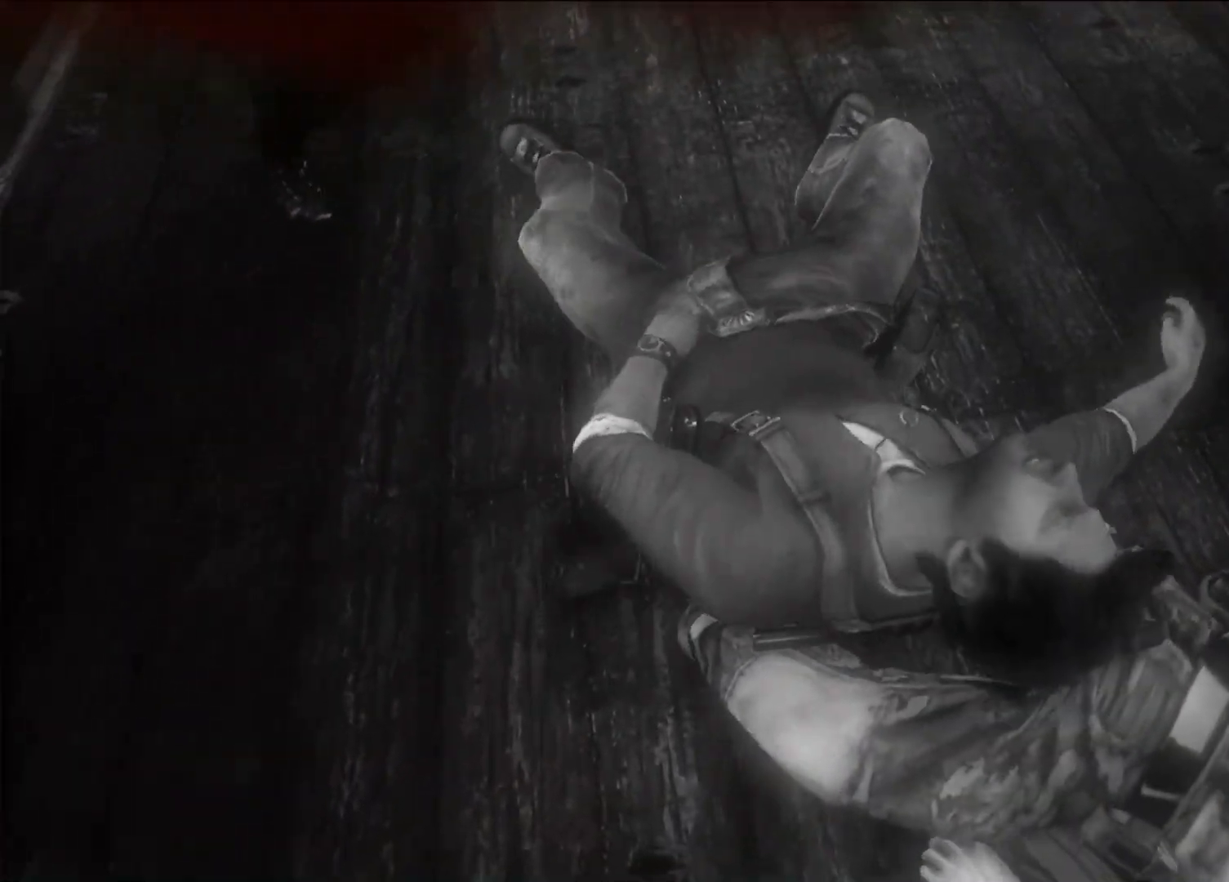
{"dt_ms": 500, "buttons": [], "left_stick": "center", "right_stick": "center", "events": []}
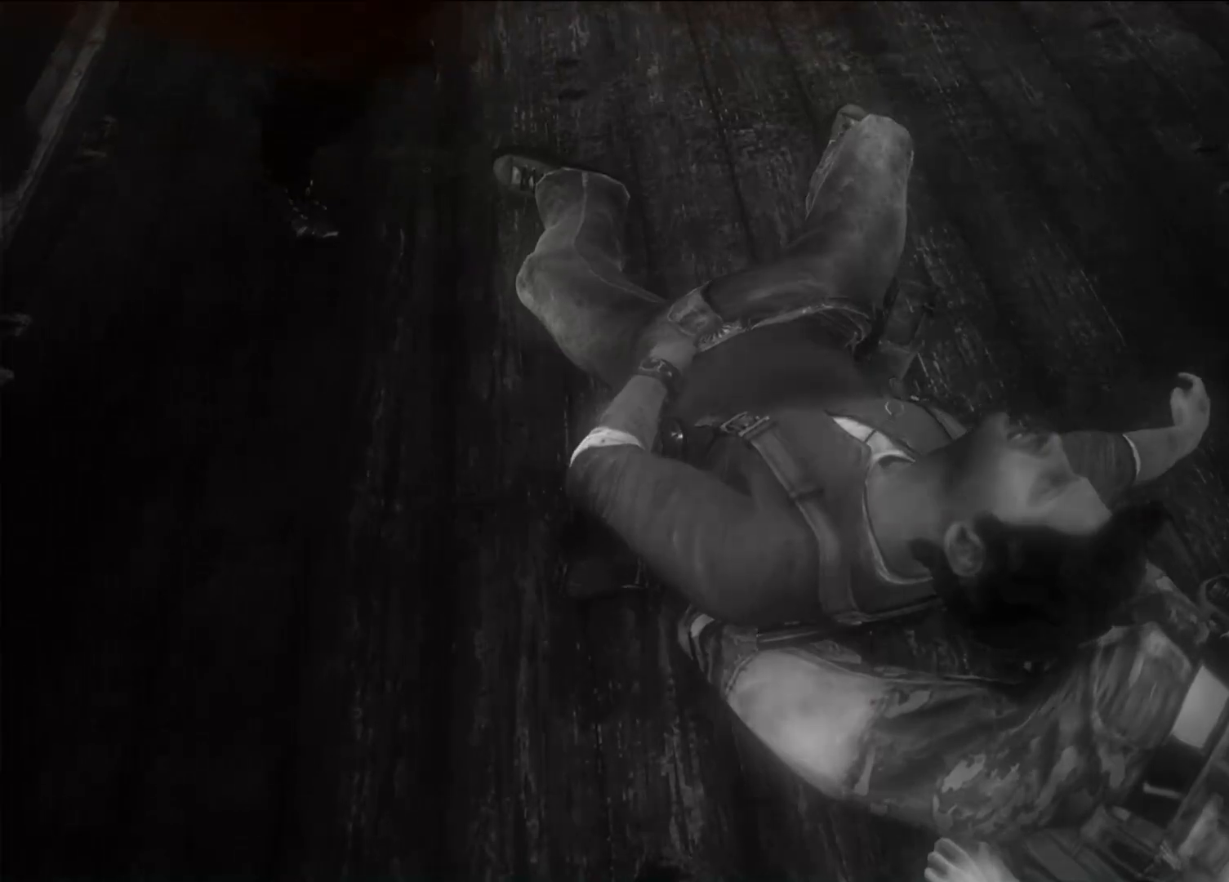
{"dt_ms": 500, "buttons": [], "left_stick": "center", "right_stick": "center", "events": []}
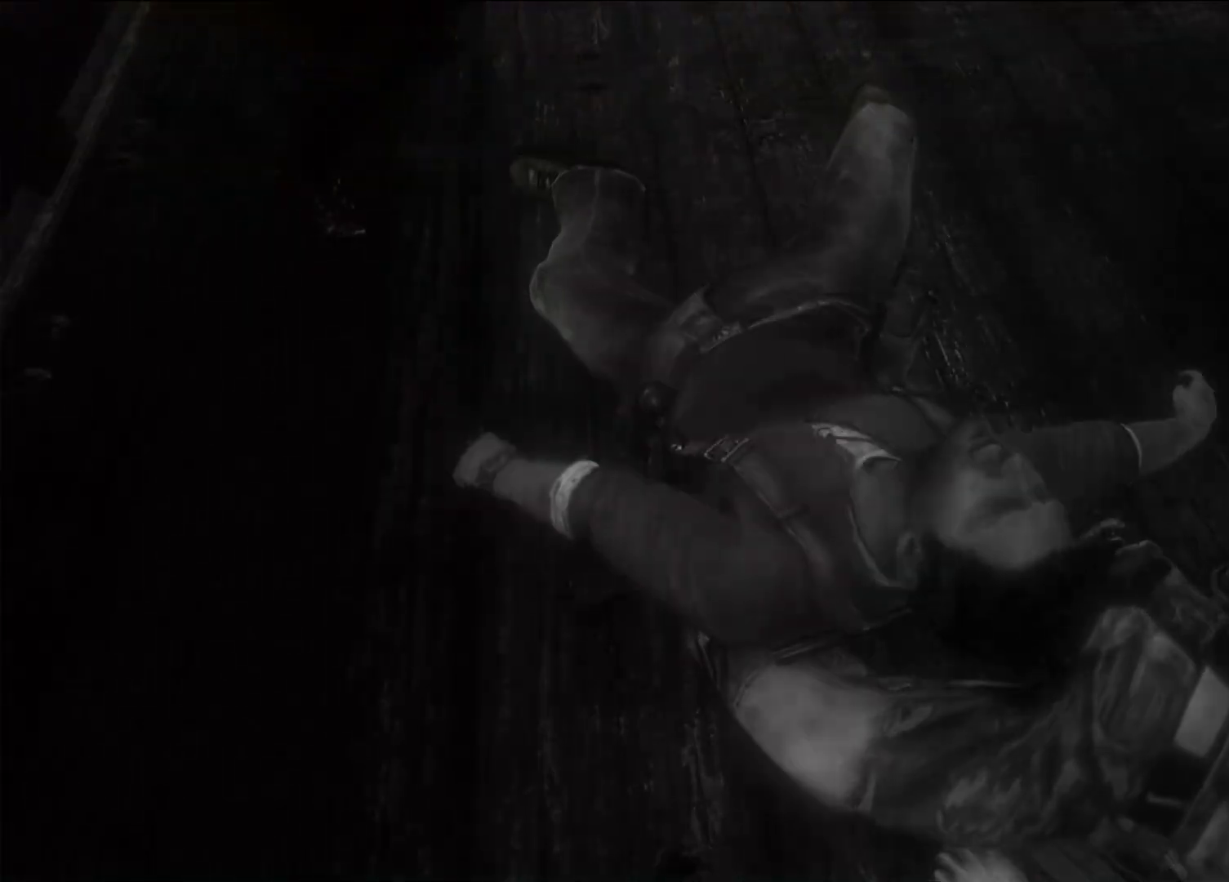
{"dt_ms": 500, "buttons": [], "left_stick": "center", "right_stick": "center", "events": []}
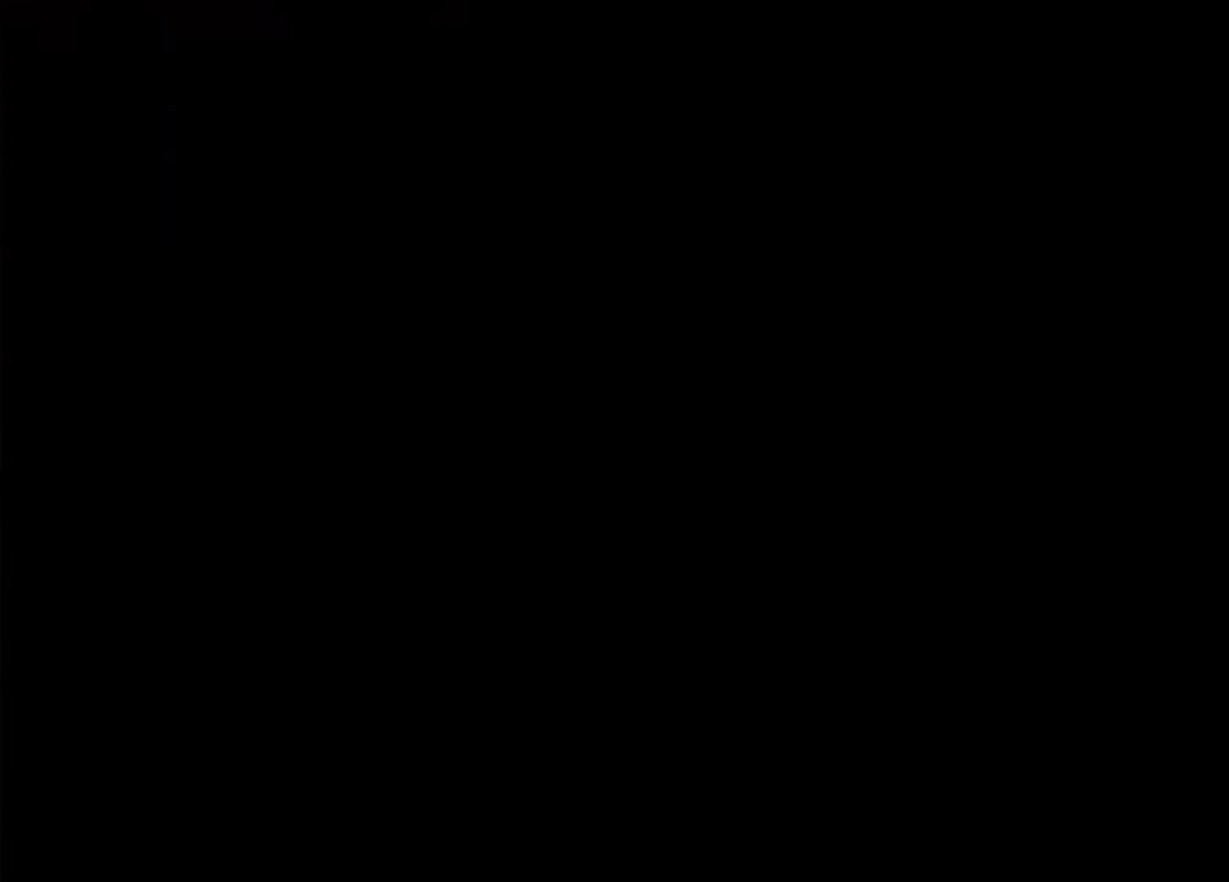
{"dt_ms": 500, "buttons": [], "left_stick": "center", "right_stick": "center", "events": []}
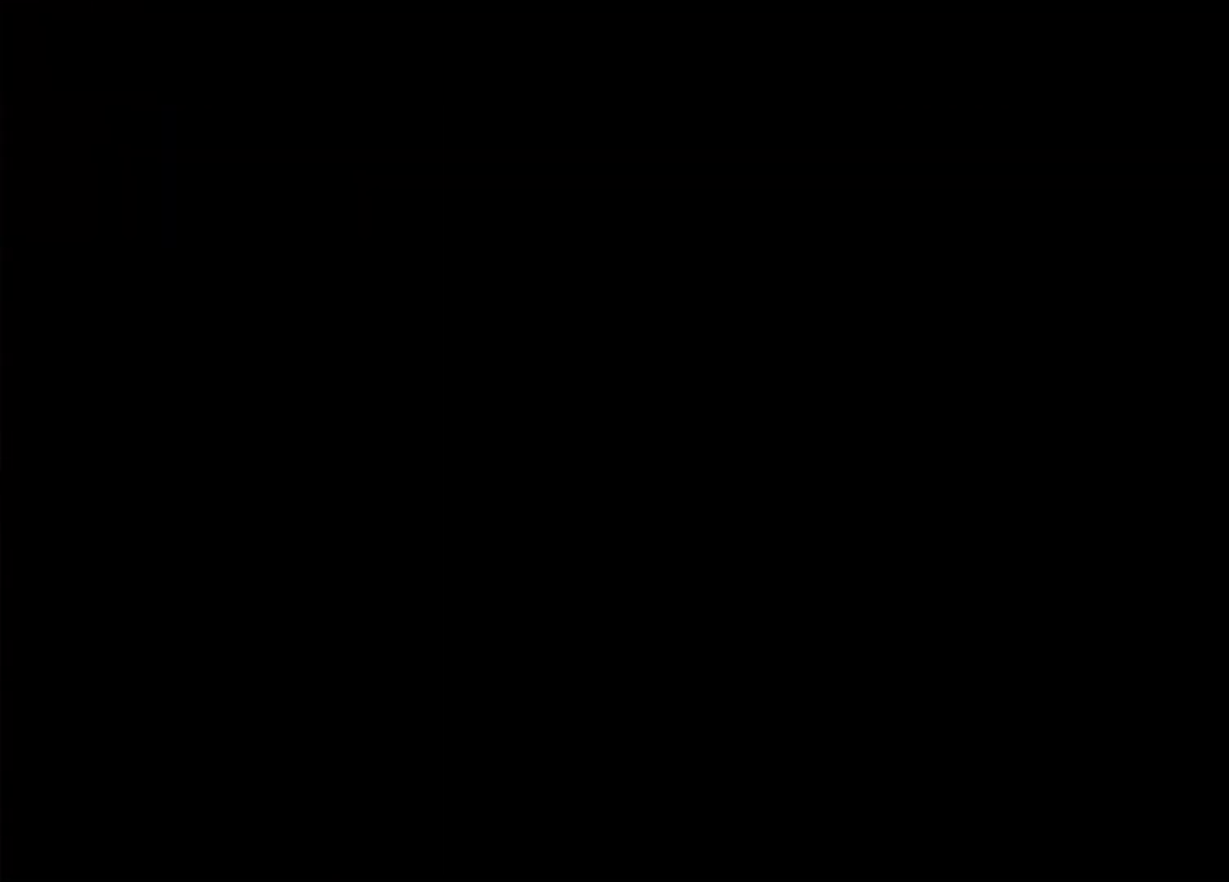
{"dt_ms": 500, "buttons": [], "left_stick": "center", "right_stick": "center", "events": []}
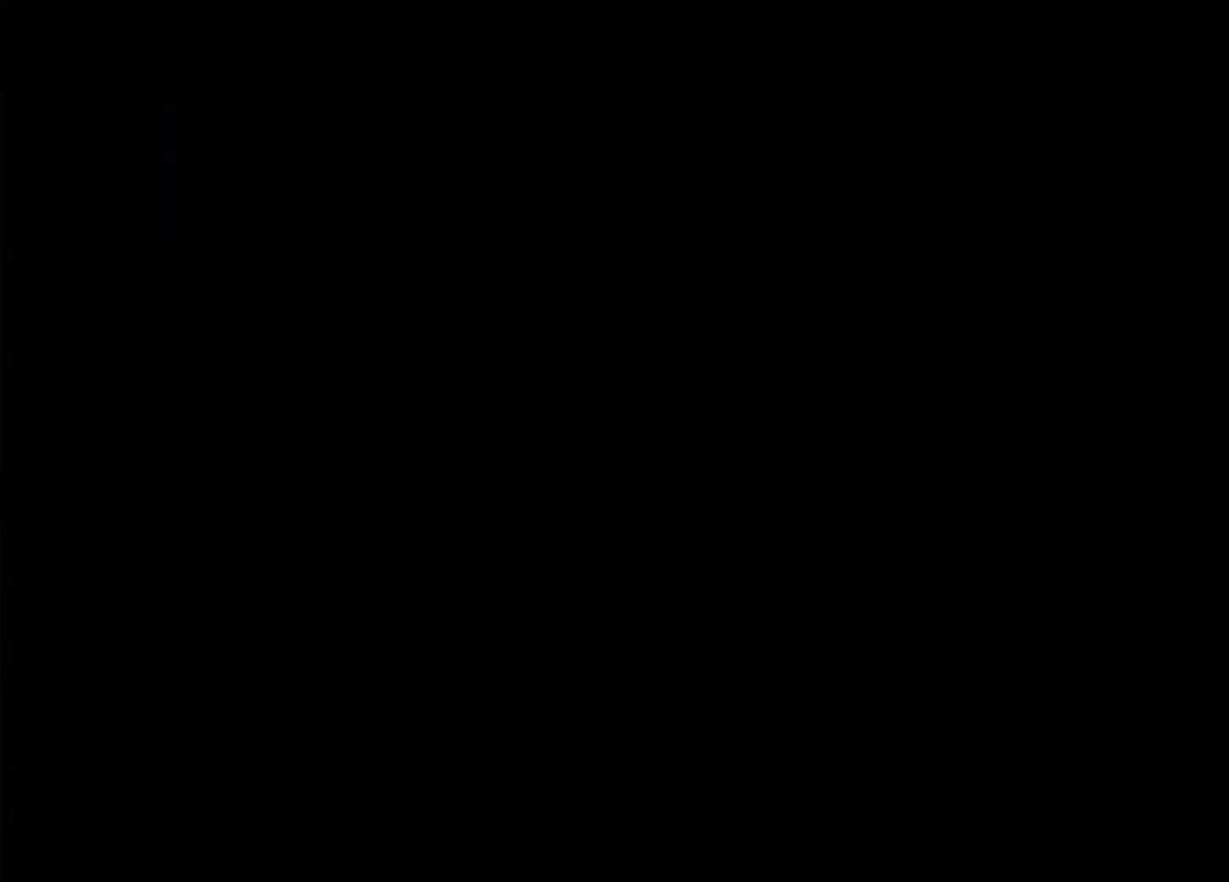
{"dt_ms": 1000, "buttons": [], "left_stick": "down", "right_stick": "right", "events": [[783, "right_stick", "right"], [850, "left_stick", "down"]]}
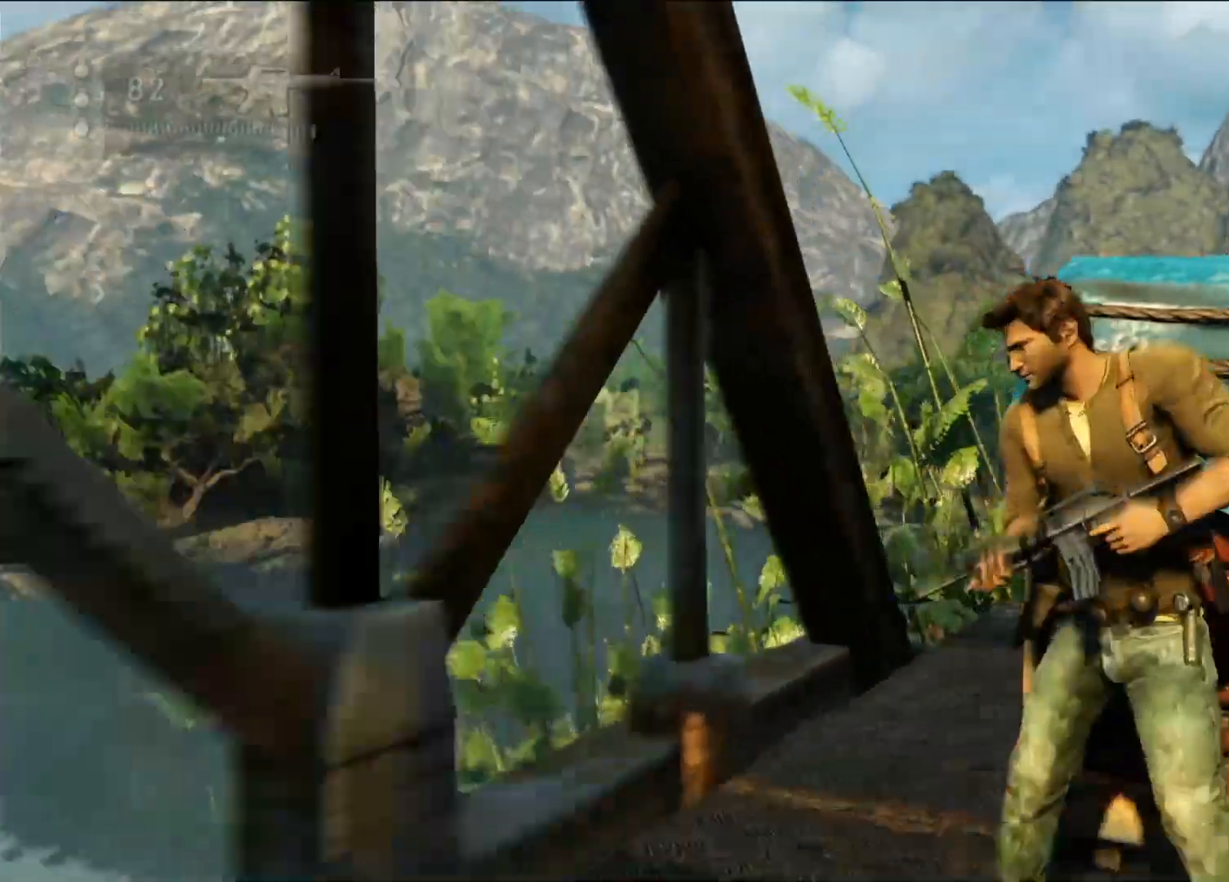
{"dt_ms": 500, "buttons": [], "left_stick": "up-right", "right_stick": "down-left"}
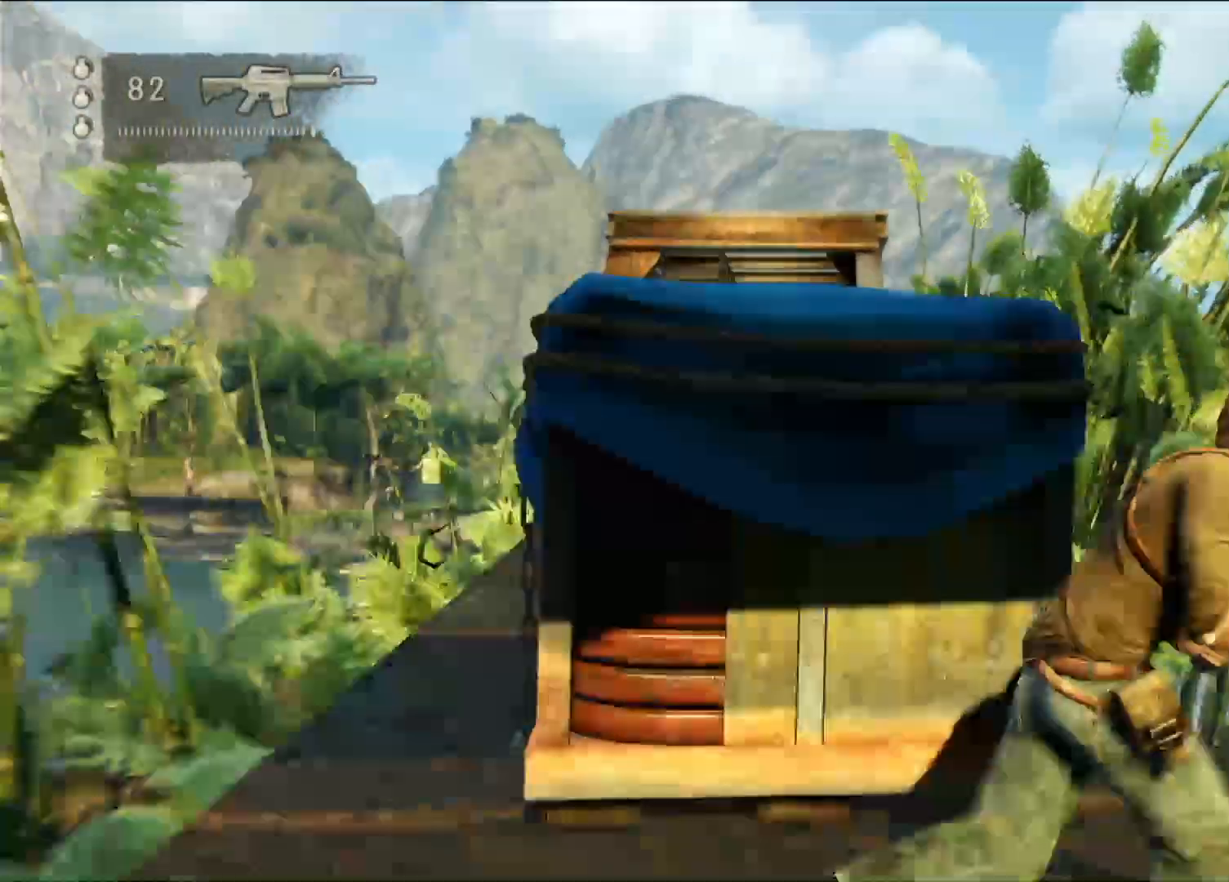
{"dt_ms": 1000, "buttons": [], "left_stick": "up", "right_stick": "center"}
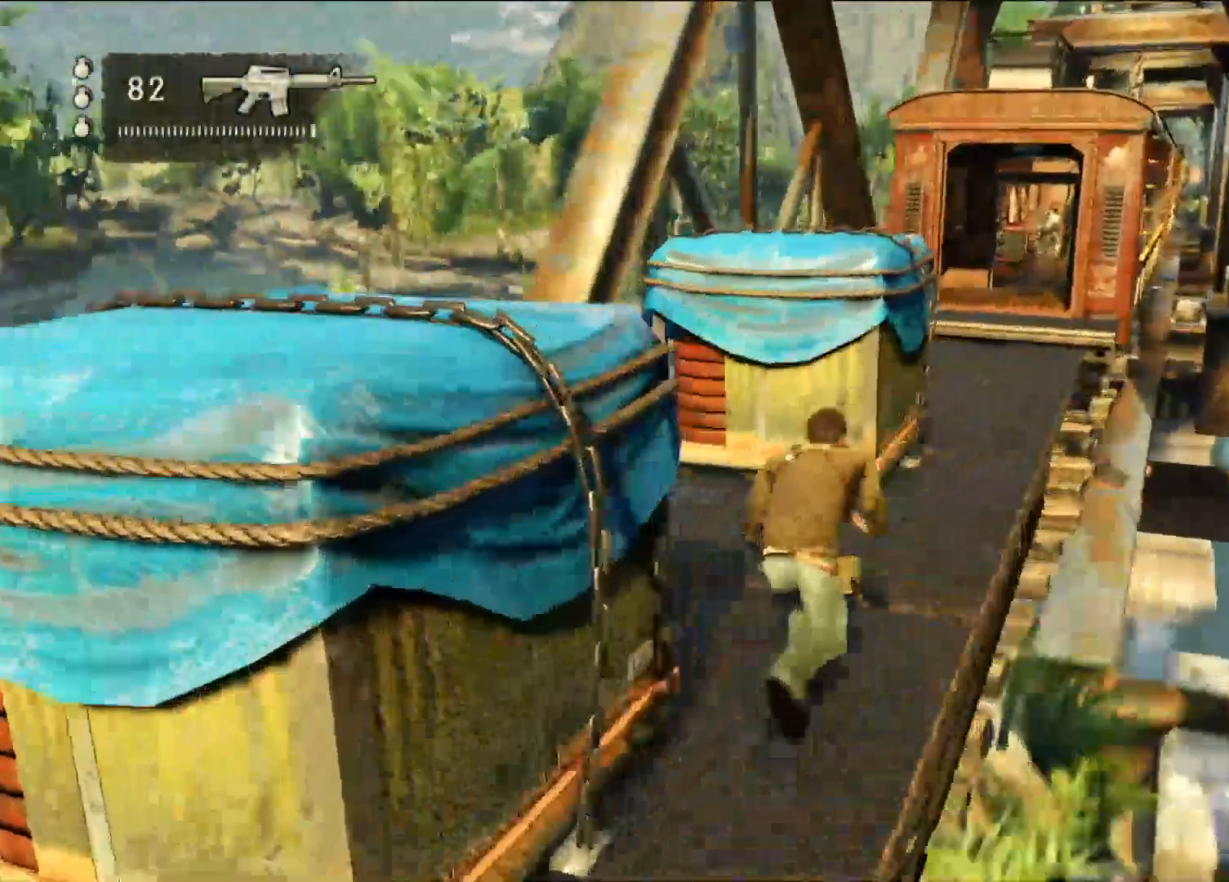
{"dt_ms": 500, "buttons": [], "left_stick": "up", "right_stick": "center", "events": [[67, "DPAD_LEFT", "down"], [117, "DPAD_LEFT", "up"]]}